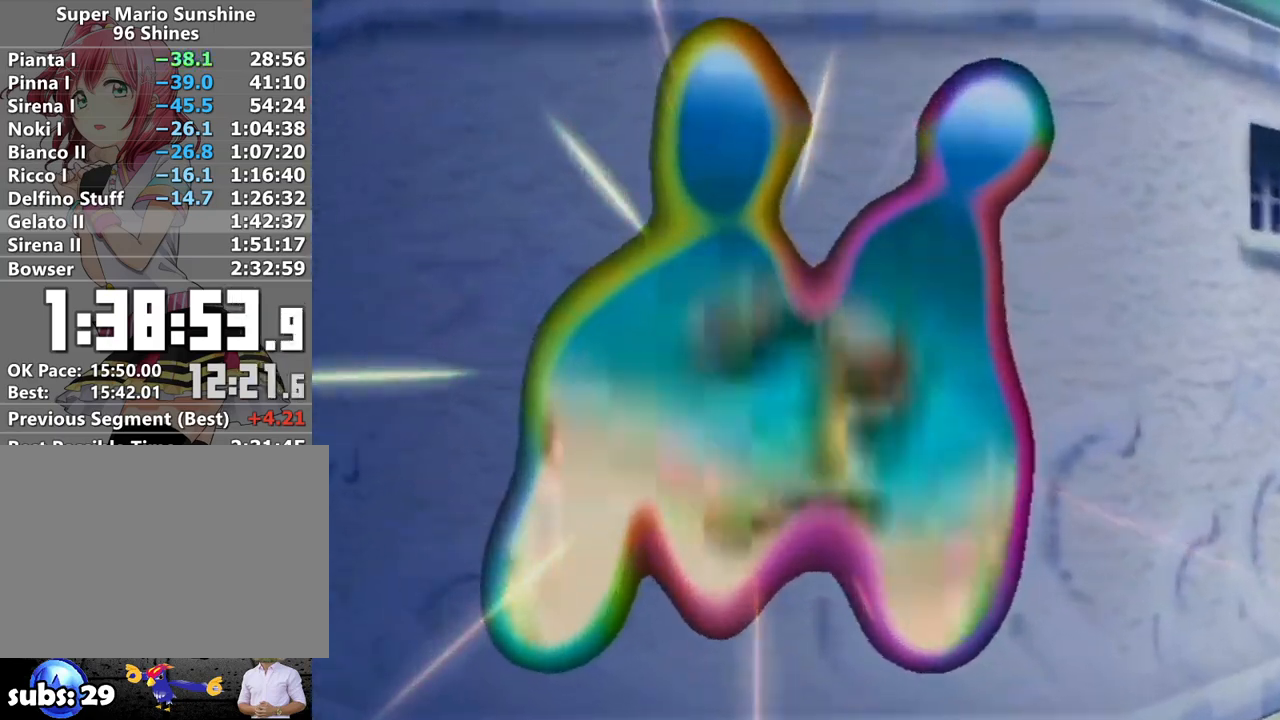
Gameplay with a controller (Nintendo layout); each line is a JSON object with the inputs held at the frame after it. "events" lists button and stick changes between this image and that frame as [ms after this image, input, new state], when the widget could be followed in between. Not read: L3 R3.
{"buttons": [], "left_stick": "center", "right_stick": "center", "events": []}
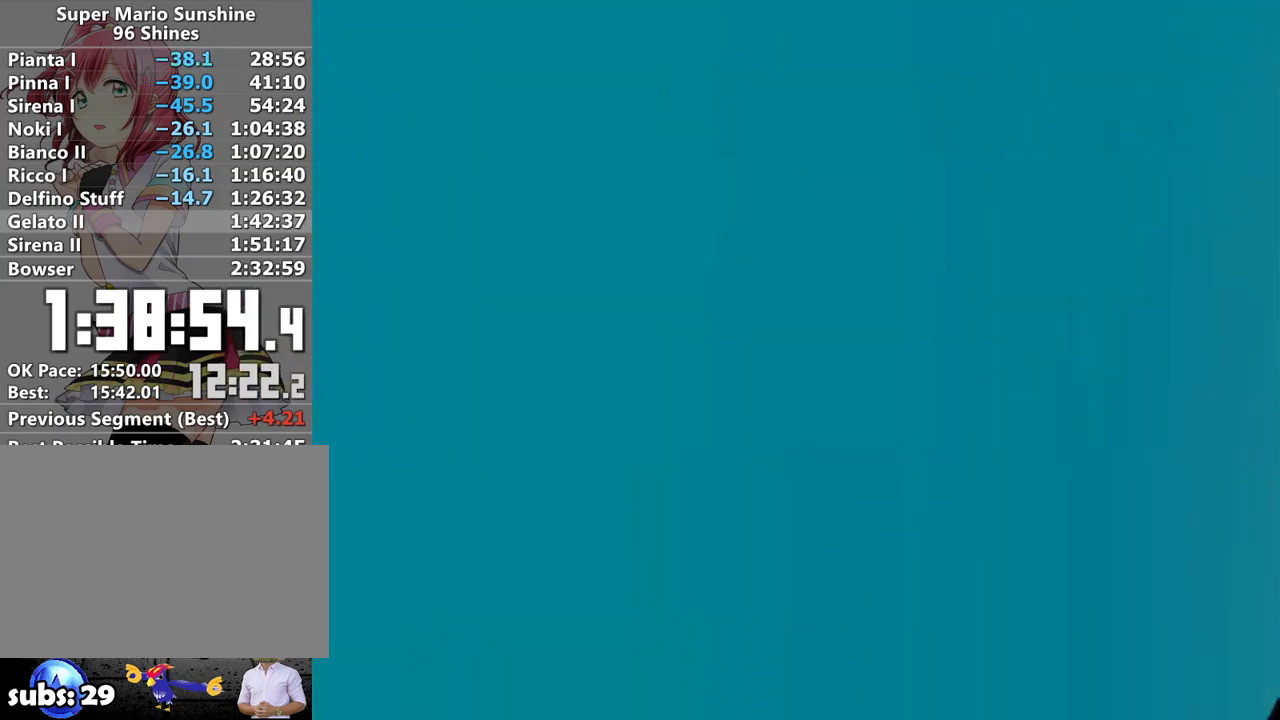
{"buttons": [], "left_stick": "center", "right_stick": "center", "events": []}
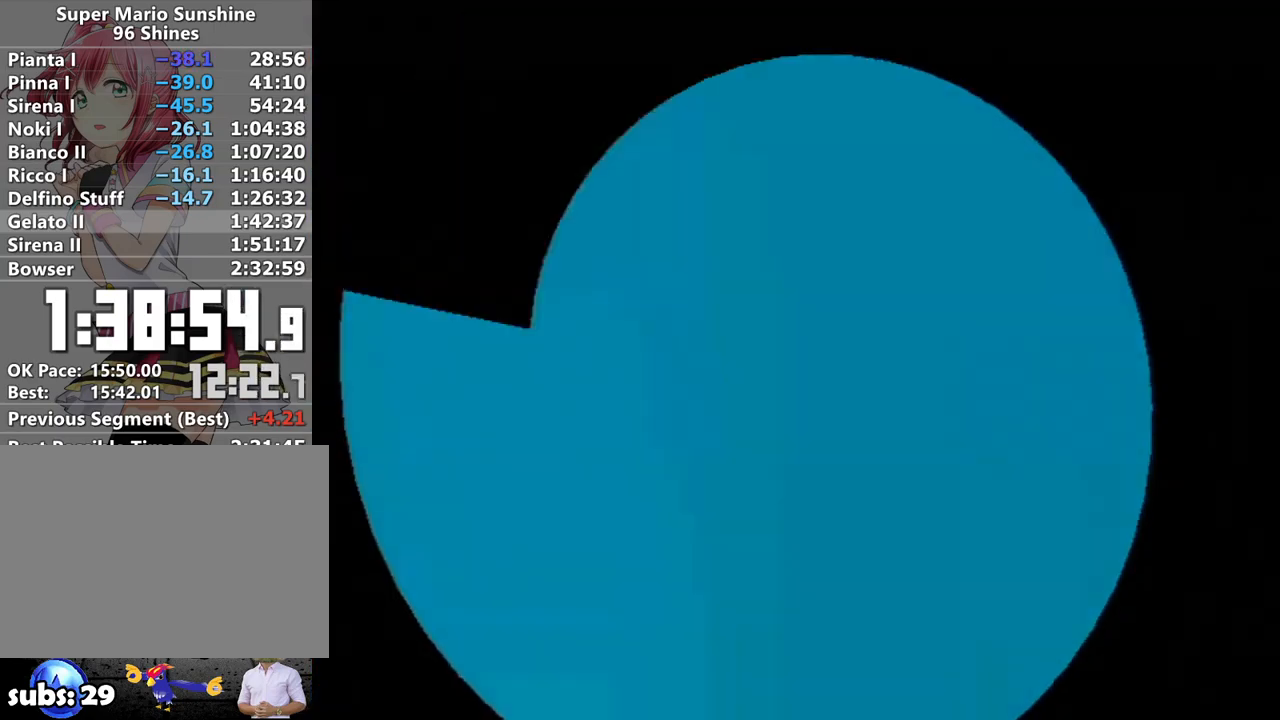
{"buttons": [], "left_stick": "center", "right_stick": "center", "events": []}
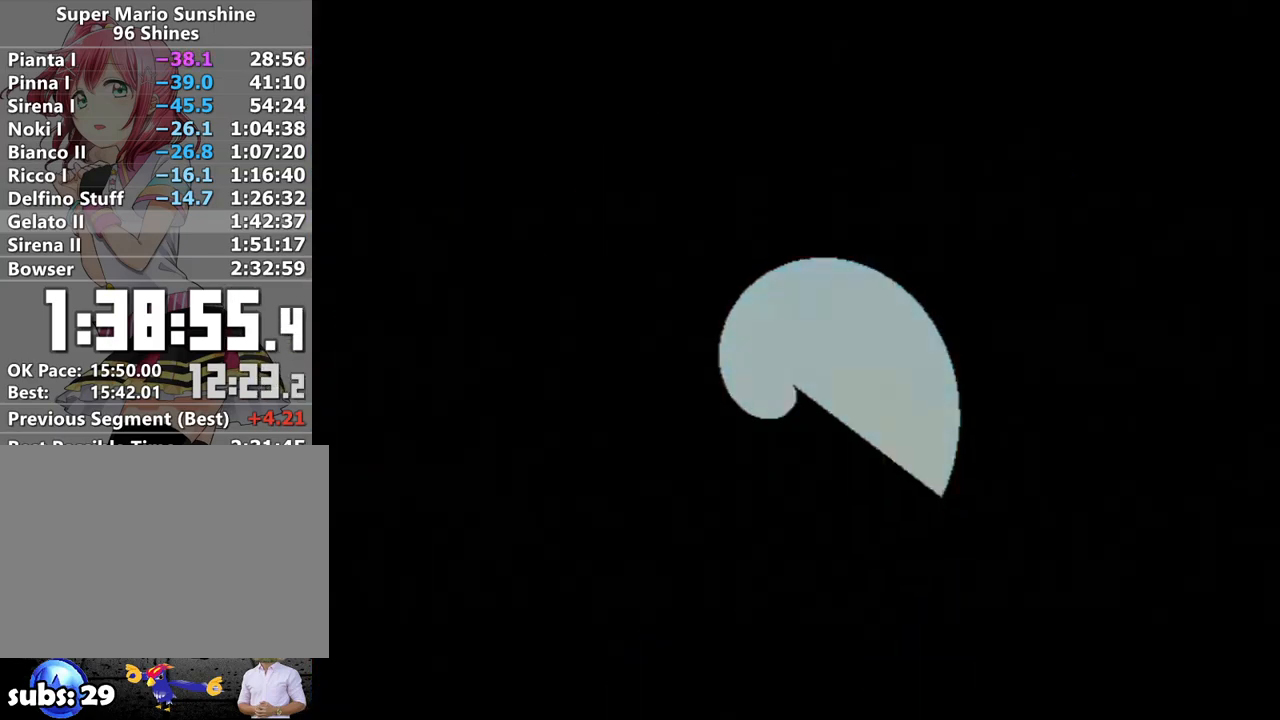
{"buttons": [], "left_stick": "left", "right_stick": "center", "events": [[83, "left_stick", "up-left"], [150, "left_stick", "left"]]}
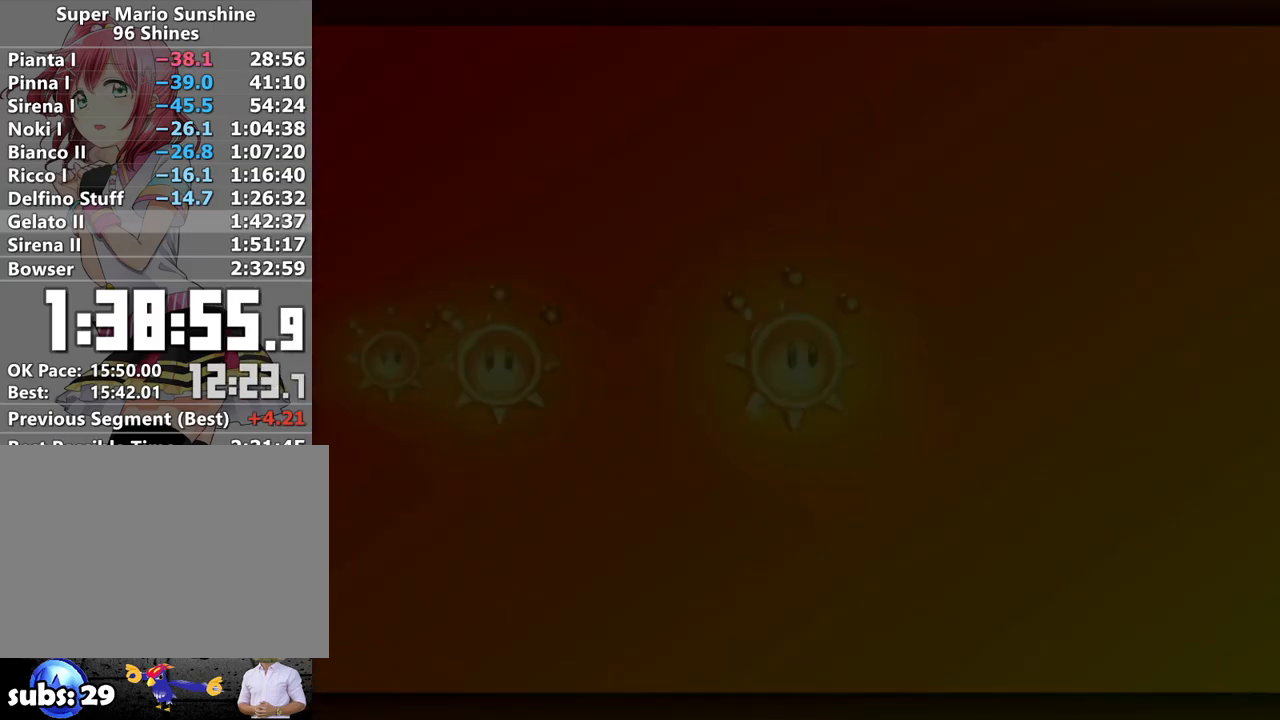
{"buttons": [], "left_stick": "left", "right_stick": "center", "events": []}
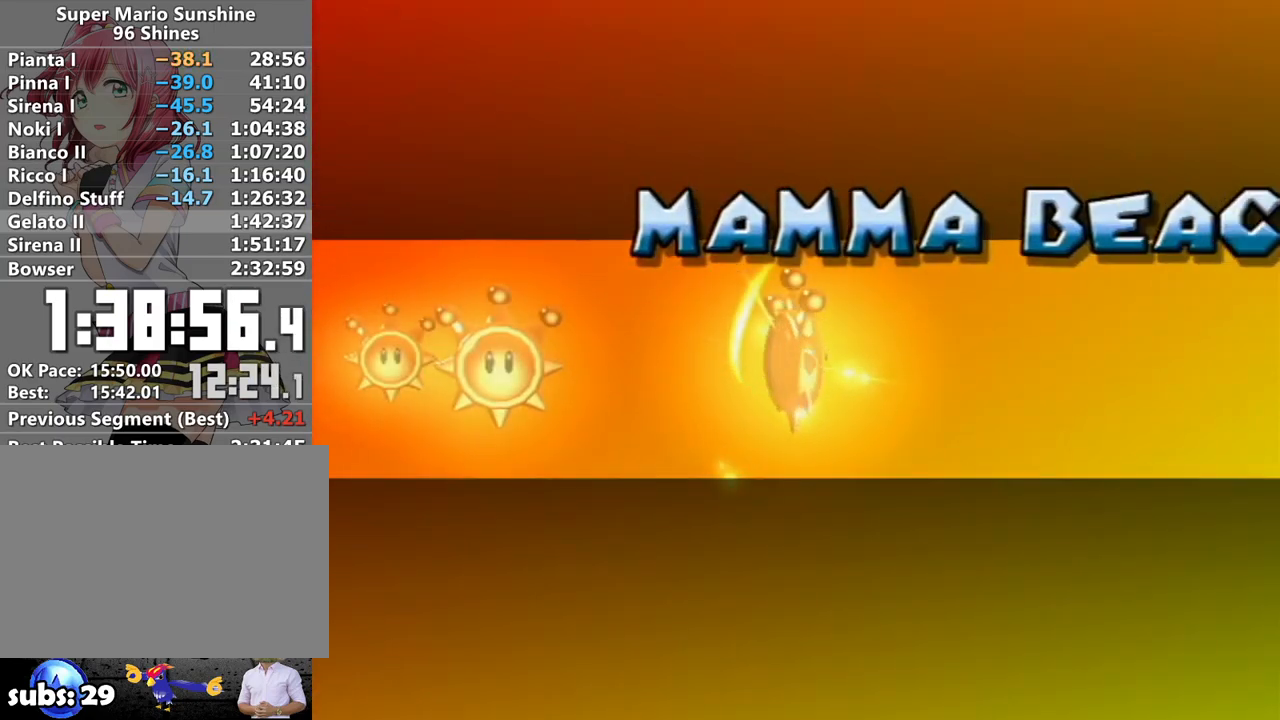
{"buttons": [], "left_stick": "left", "right_stick": "center", "events": []}
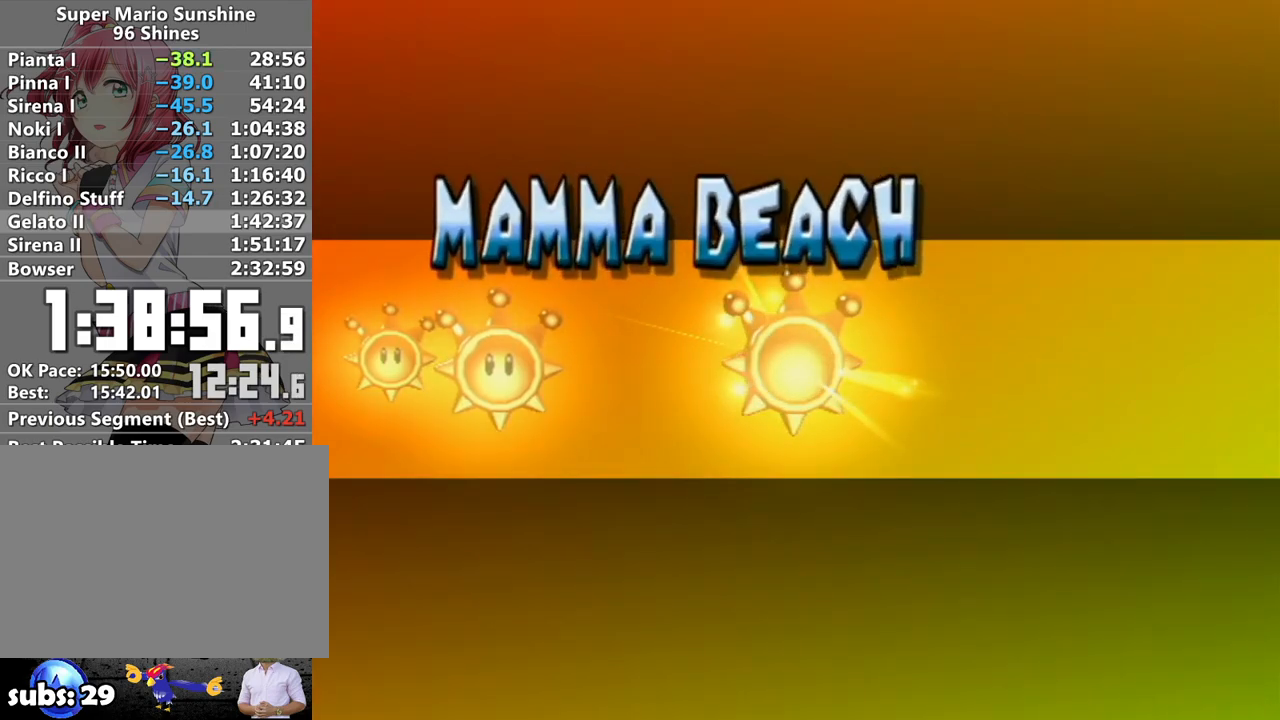
{"buttons": [], "left_stick": "left", "right_stick": "center", "events": []}
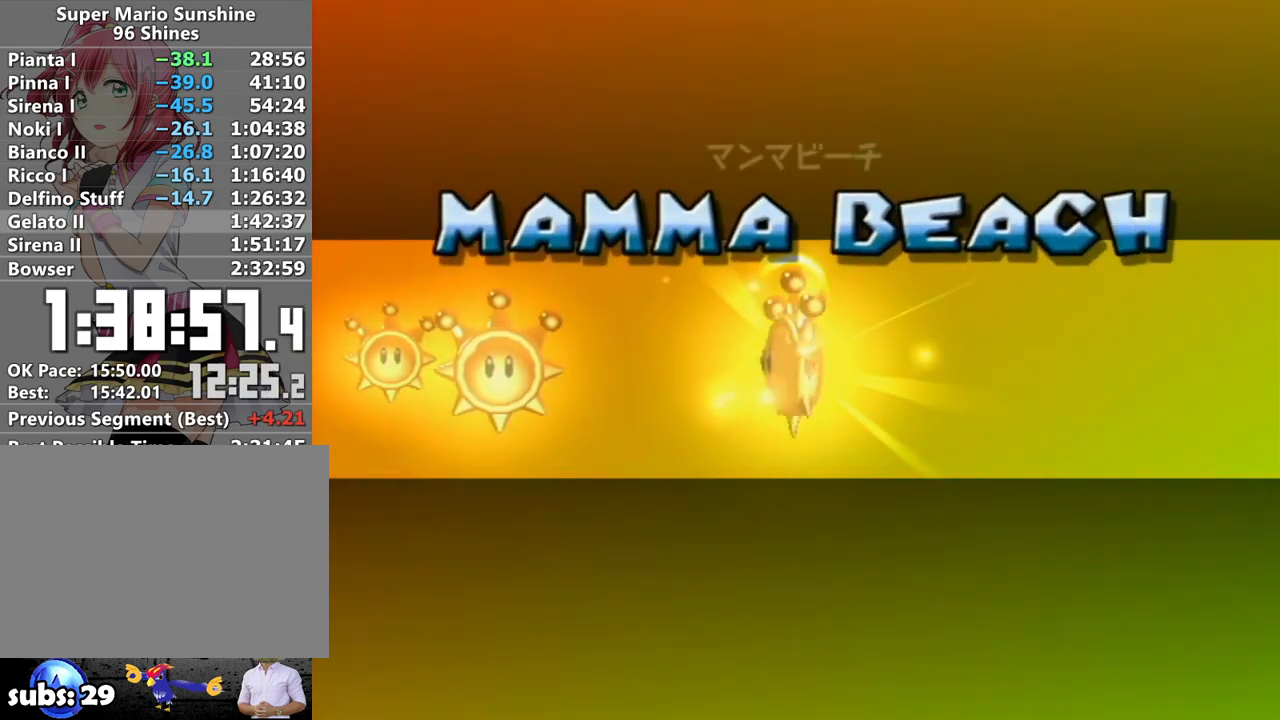
{"buttons": [], "left_stick": "left", "right_stick": "center", "events": []}
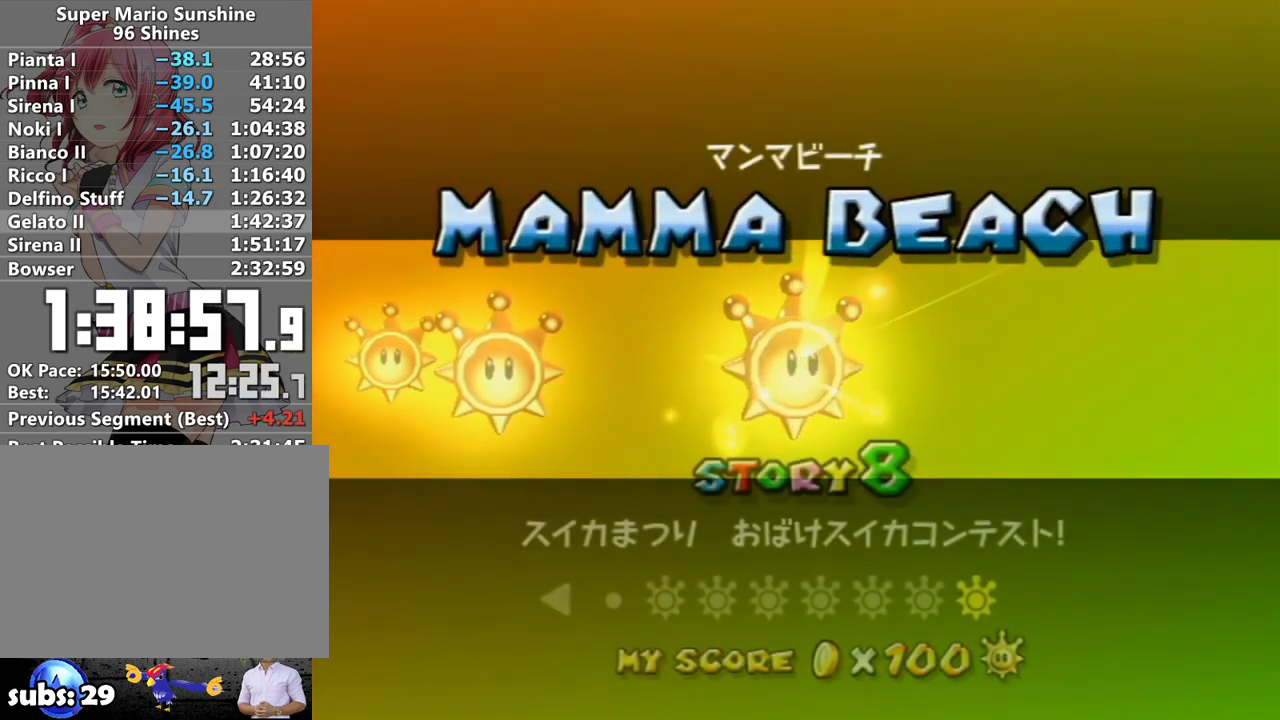
{"buttons": [], "left_stick": "left", "right_stick": "center", "events": []}
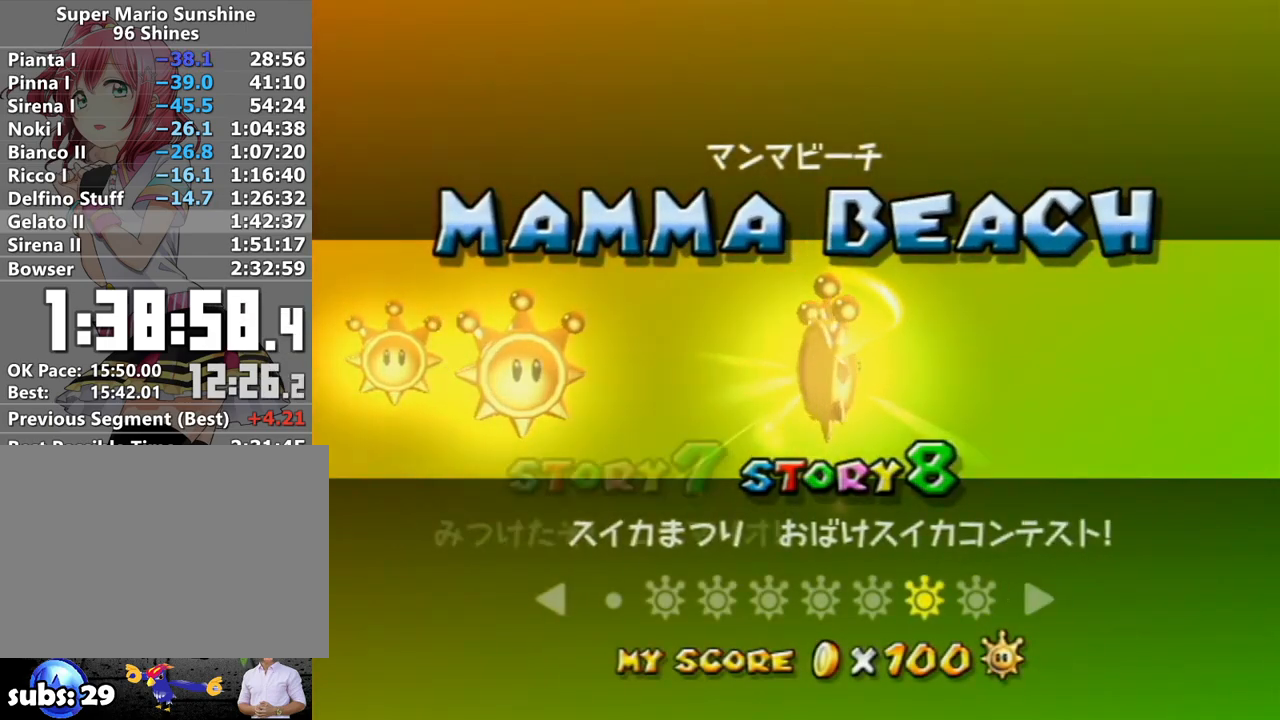
{"buttons": [], "left_stick": "left", "right_stick": "center", "events": []}
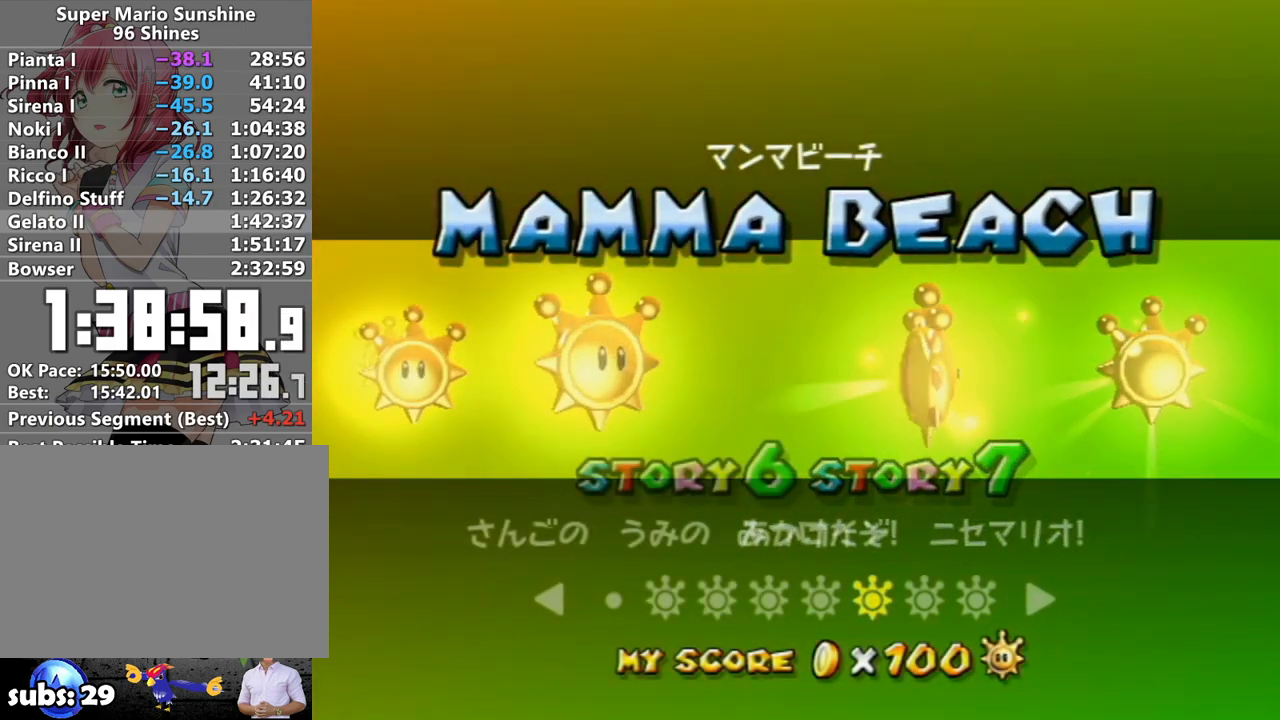
{"buttons": [], "left_stick": "left", "right_stick": "center", "events": []}
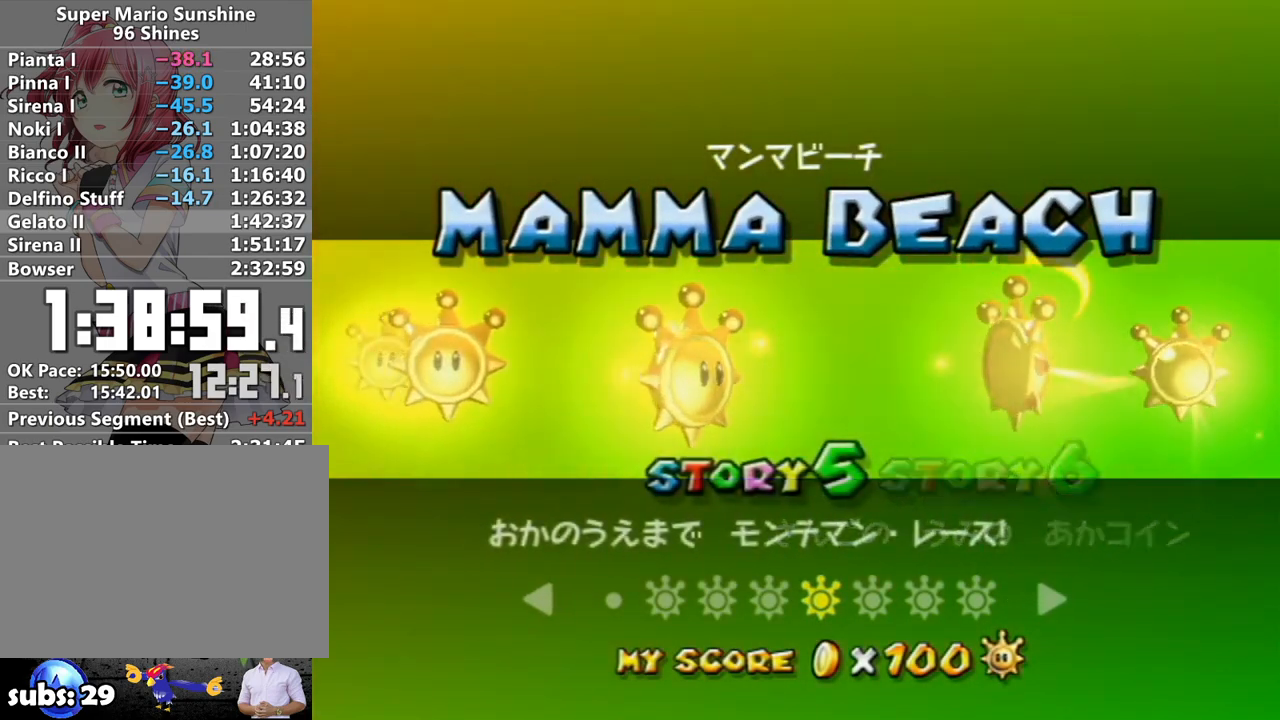
{"buttons": [], "left_stick": "left", "right_stick": "center", "events": []}
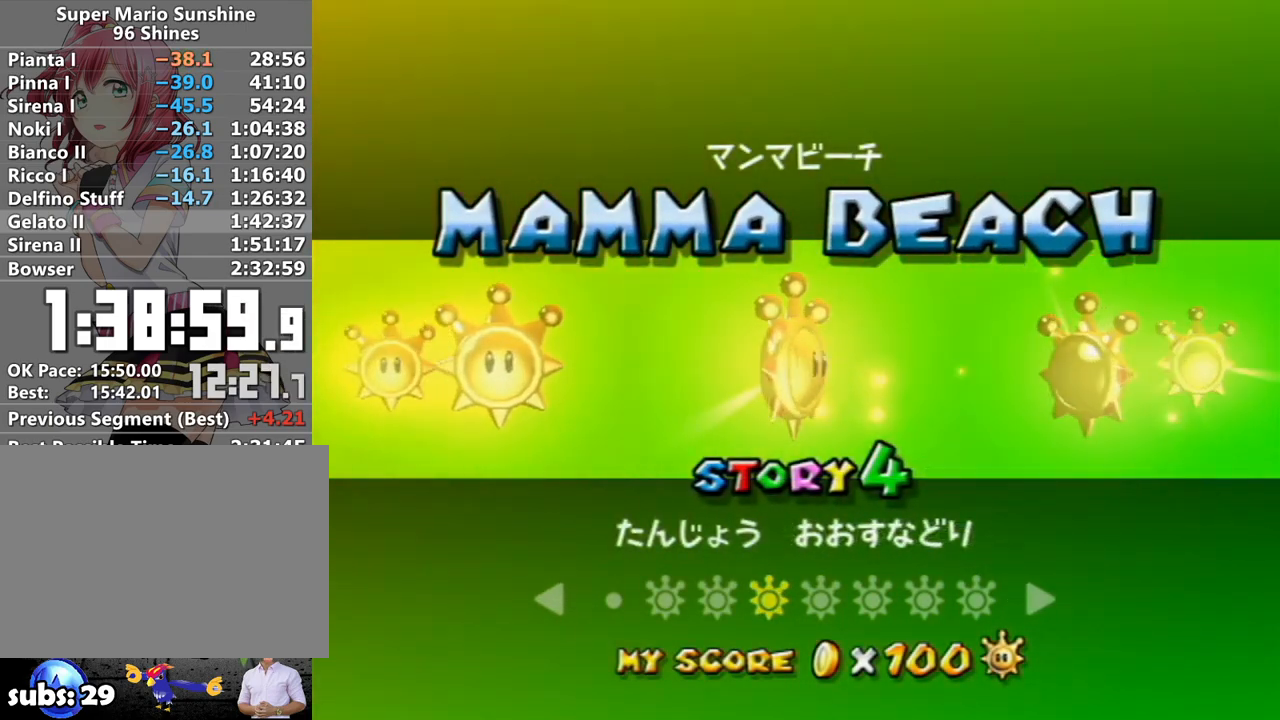
{"buttons": [], "left_stick": "left", "right_stick": "center", "events": []}
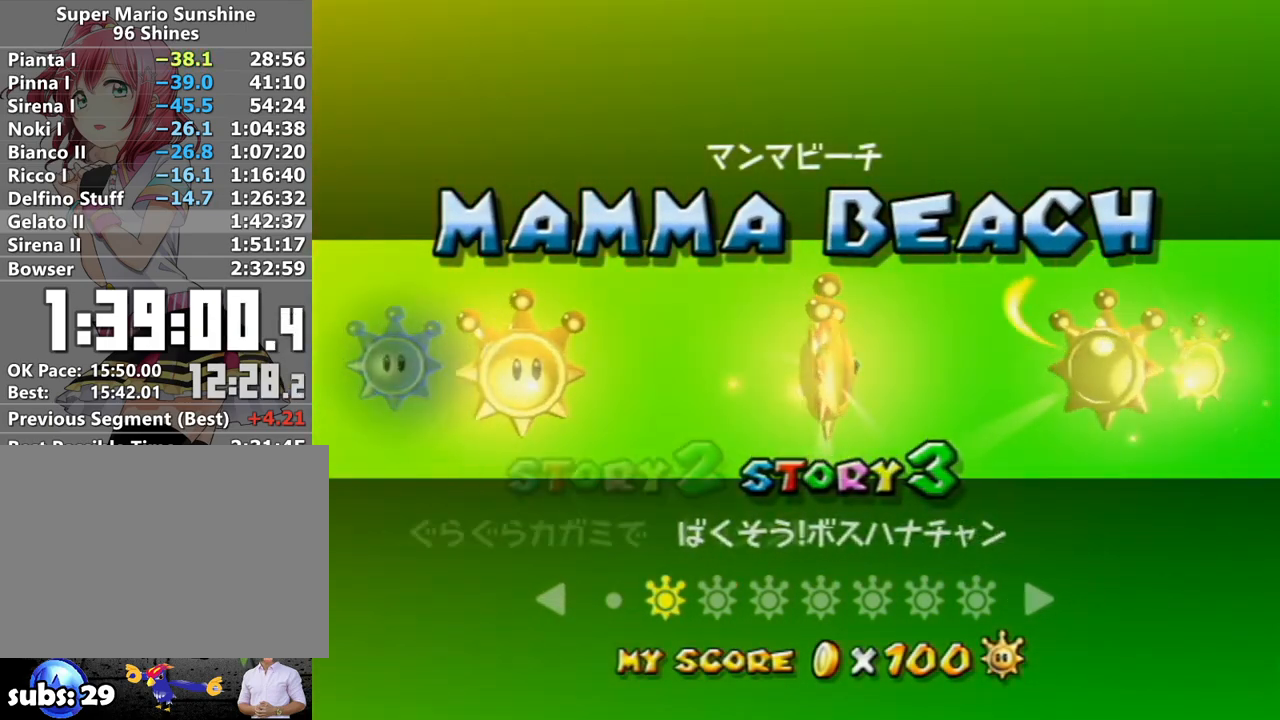
{"buttons": [], "left_stick": "center", "right_stick": "center", "events": [[483, "left_stick", "center"]]}
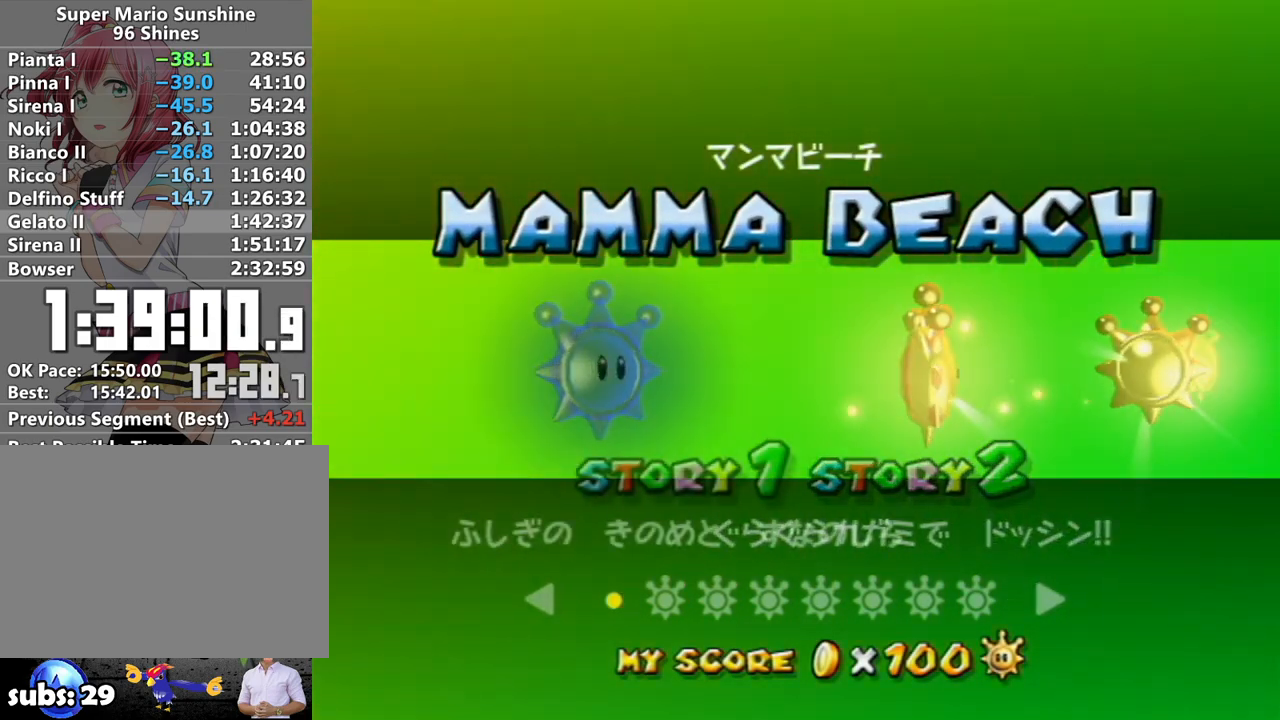
{"buttons": [], "left_stick": "center", "right_stick": "center", "events": [[83, "A", "down"], [150, "A", "up"], [233, "A", "down"], [300, "A", "up"], [333, "A", "down"], [400, "A", "up"]]}
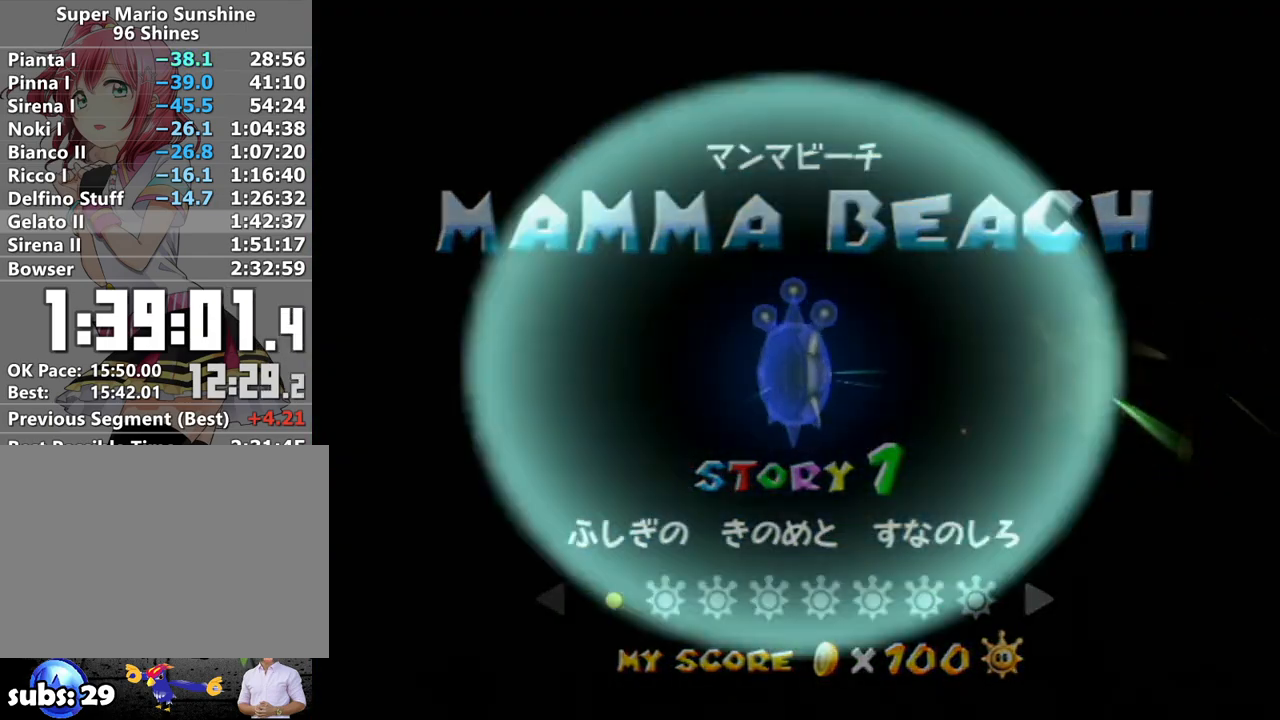
{"buttons": [], "left_stick": "center", "right_stick": "center", "events": []}
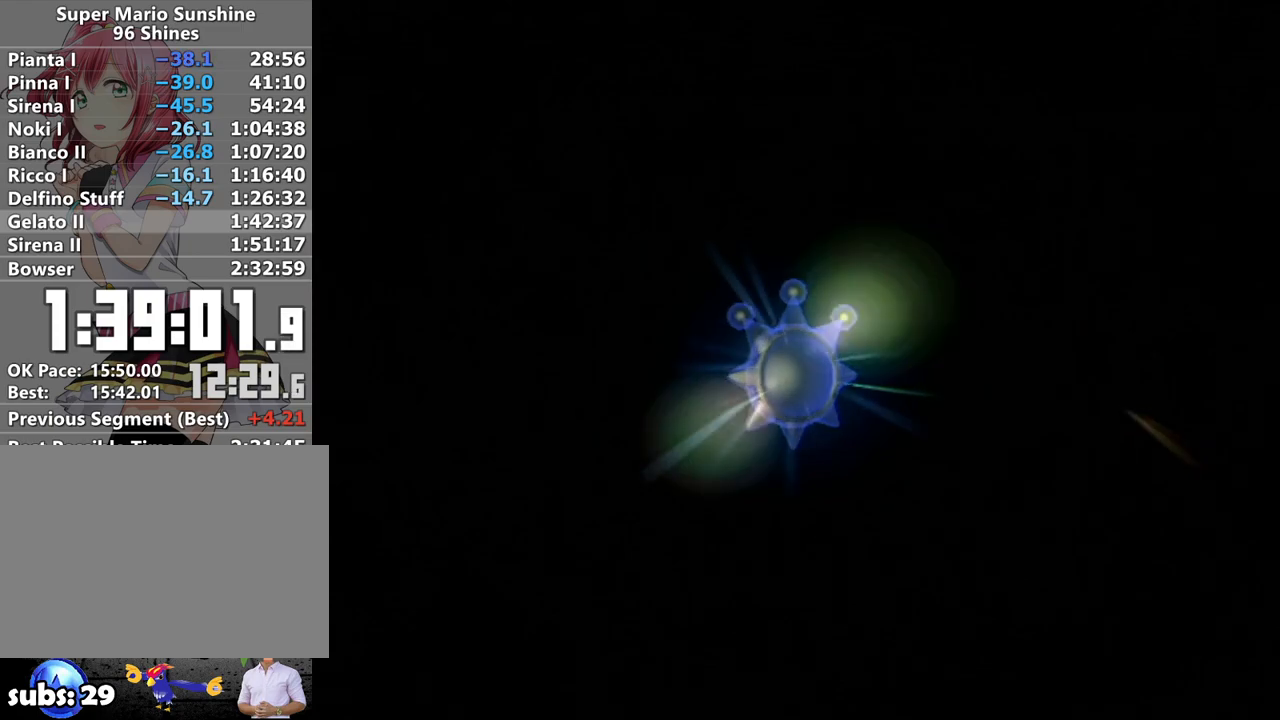
{"buttons": ["B"], "left_stick": "center", "right_stick": "center", "events": [[50, "A", "down"], [133, "A", "up"], [200, "A", "down"], [300, "A", "up"], [300, "B", "down"], [367, "A", "down"], [367, "B", "up"], [450, "A", "up"], [450, "B", "down"]]}
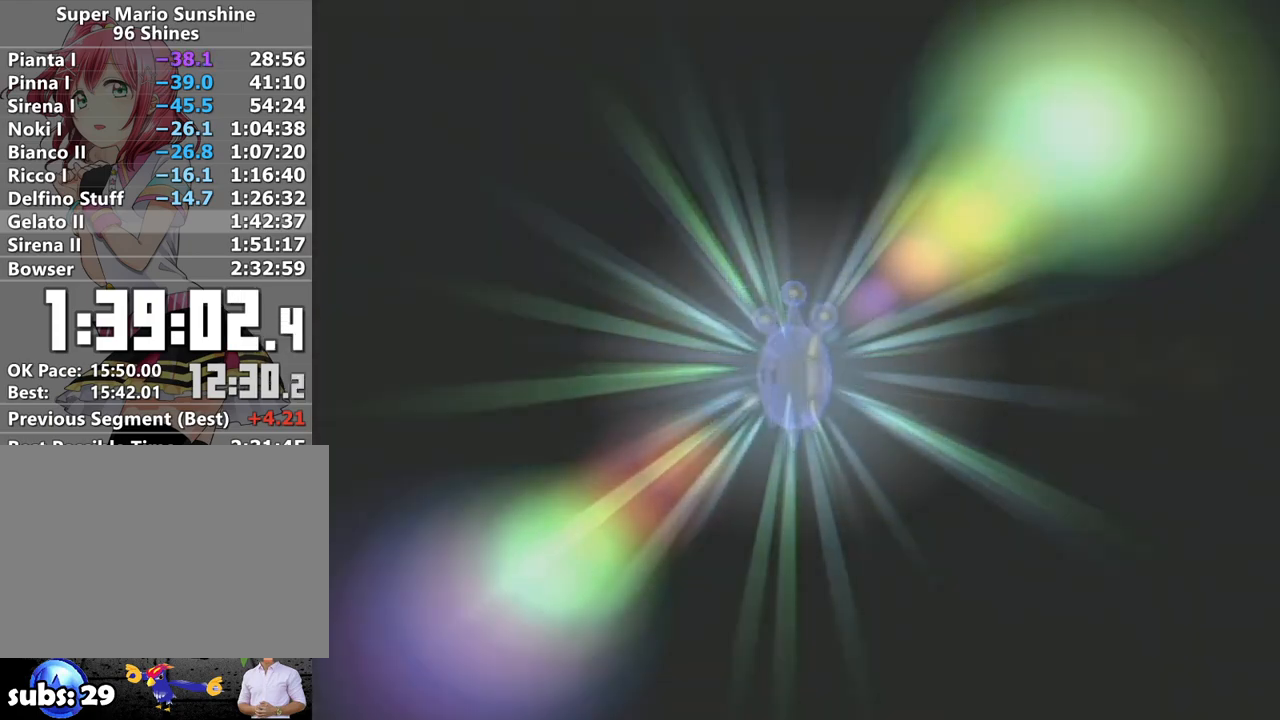
{"buttons": ["A", "B"], "left_stick": "center", "right_stick": "center", "events": [[17, "A", "down"], [17, "B", "up"], [117, "A", "up"], [150, "B", "down"], [167, "A", "down"], [200, "B", "up"], [267, "A", "up"], [300, "B", "down"], [367, "A", "down"], [367, "B", "up"], [417, "A", "up"], [450, "B", "down"], [483, "A", "down"]]}
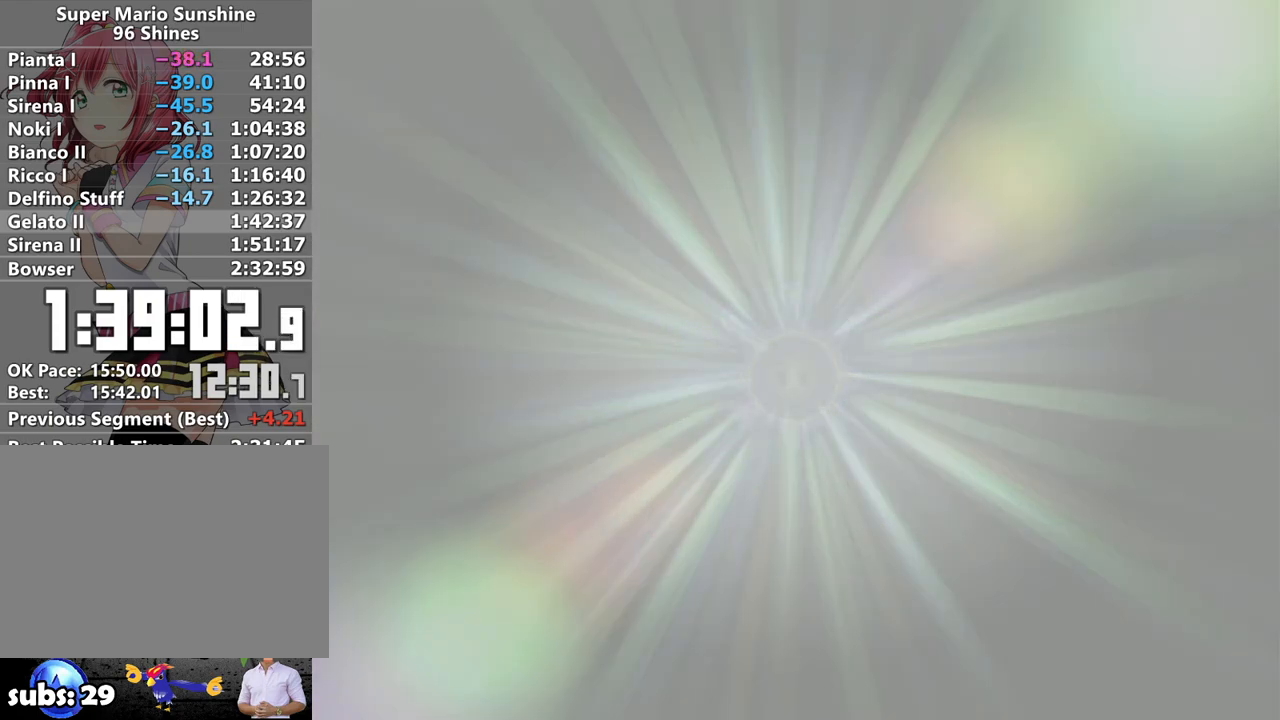
{"buttons": ["A", "B"], "left_stick": "center", "right_stick": "center", "events": [[17, "B", "up"], [83, "A", "up"], [133, "B", "down"], [167, "A", "down"], [167, "B", "up"], [233, "A", "up"], [267, "B", "down"], [300, "A", "down"], [367, "B", "up"], [383, "A", "up"], [417, "B", "down"], [450, "A", "down"]]}
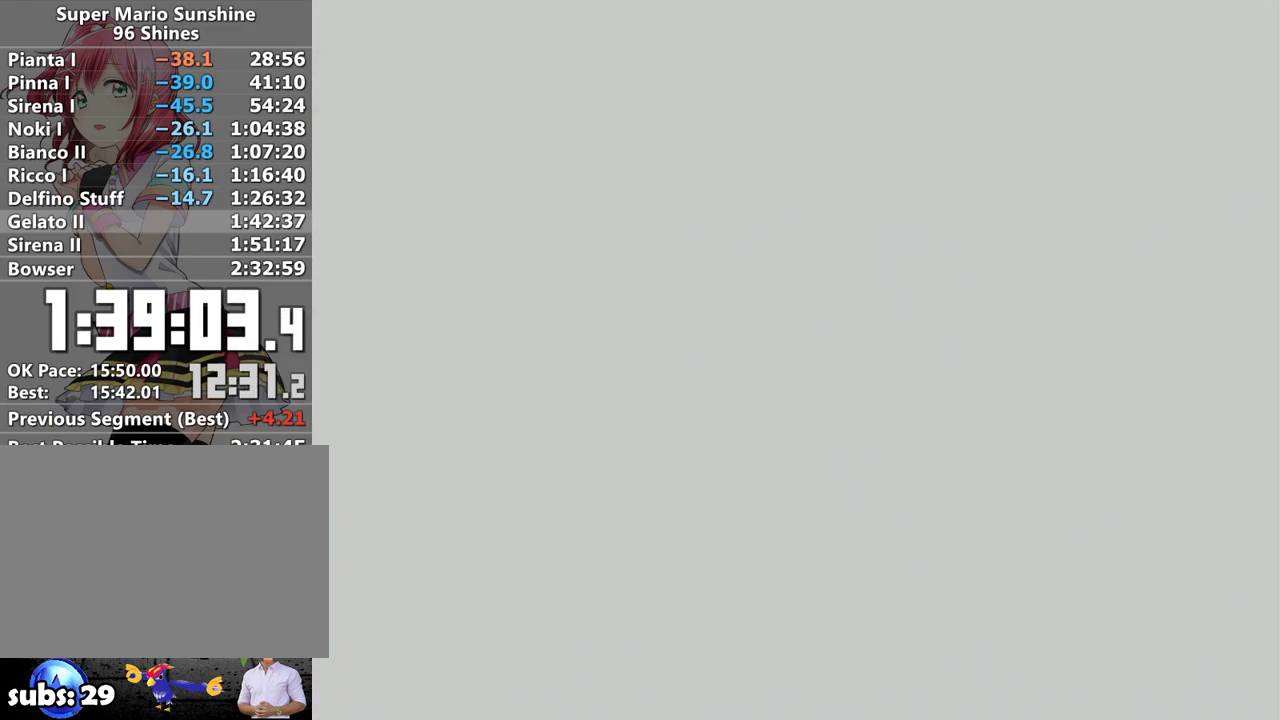
{"buttons": [], "left_stick": "center", "right_stick": "center", "events": [[17, "B", "up"], [50, "A", "up"], [117, "A", "down"], [183, "A", "up"], [233, "B", "down"], [267, "A", "down"], [300, "B", "up"], [367, "A", "up"], [433, "A", "down"], [500, "A", "up"]]}
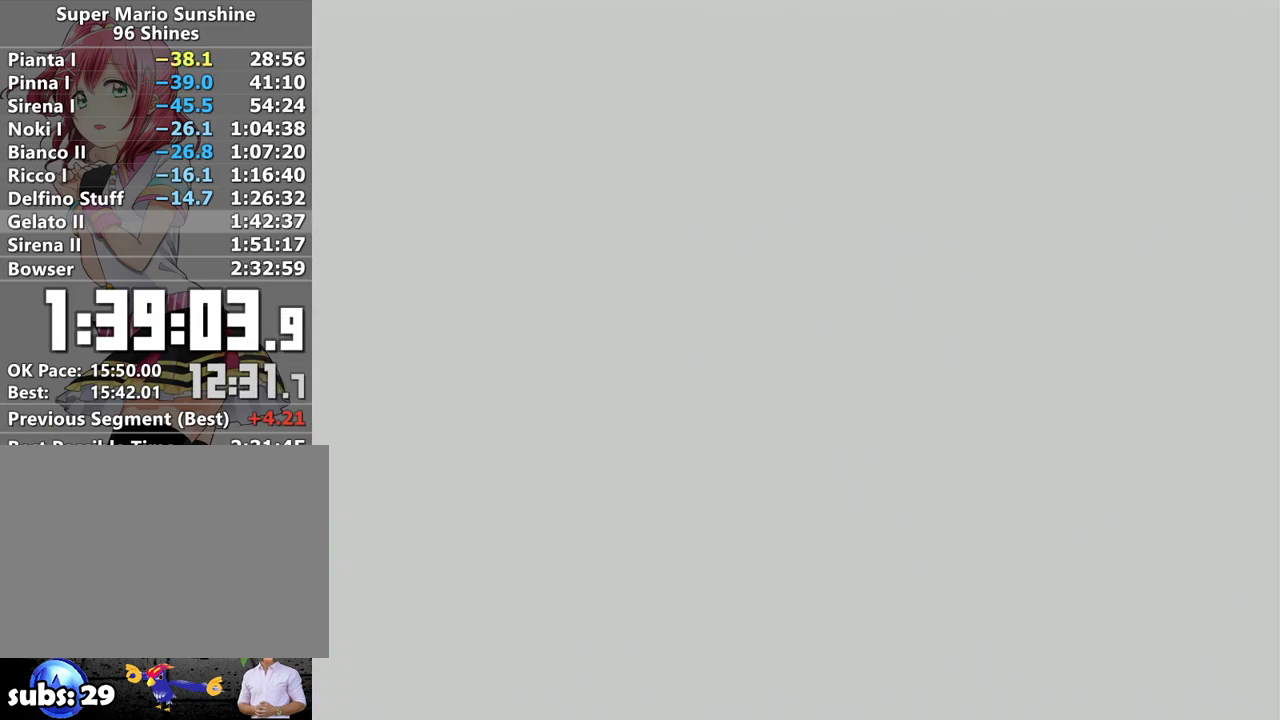
{"buttons": ["A"], "left_stick": "center", "right_stick": "center", "events": [[83, "A", "down"], [167, "A", "up"], [233, "A", "down"], [367, "A", "up"], [433, "A", "down"]]}
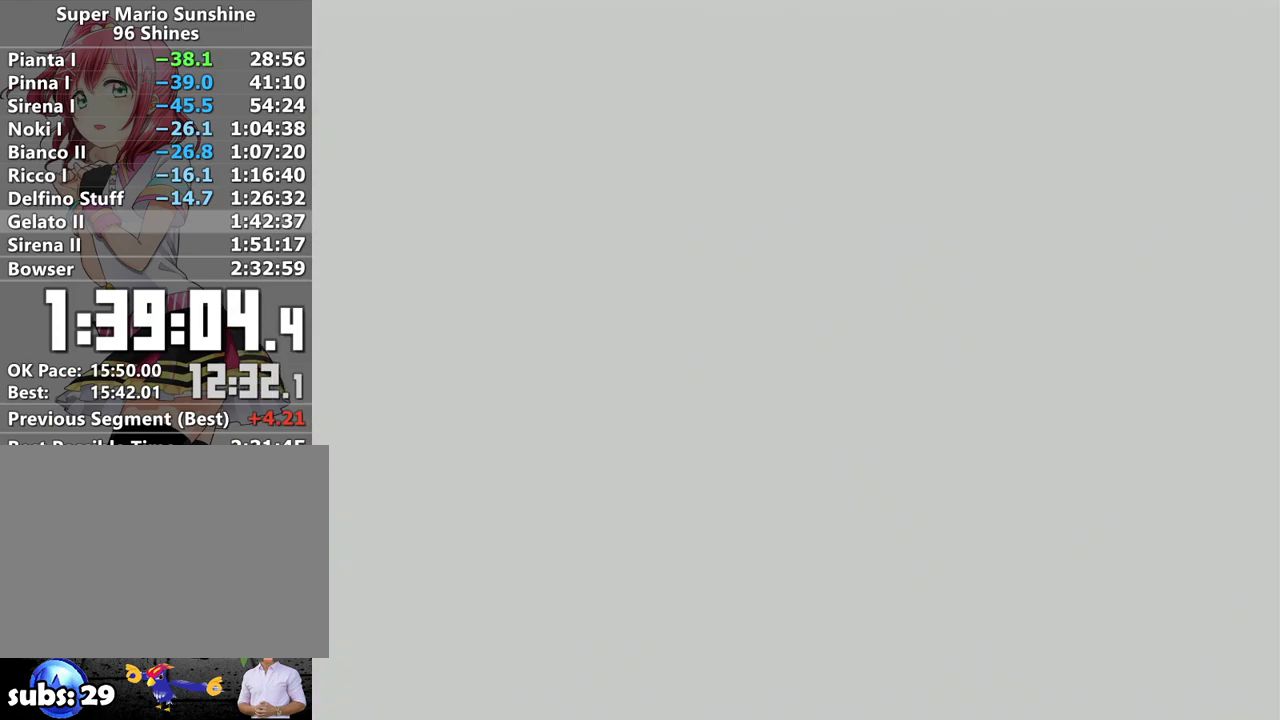
{"buttons": ["A"], "left_stick": "center", "right_stick": "center", "events": [[17, "A", "up"], [117, "A", "down"], [217, "A", "up"], [267, "A", "down"], [400, "A", "up"], [417, "A", "down"]]}
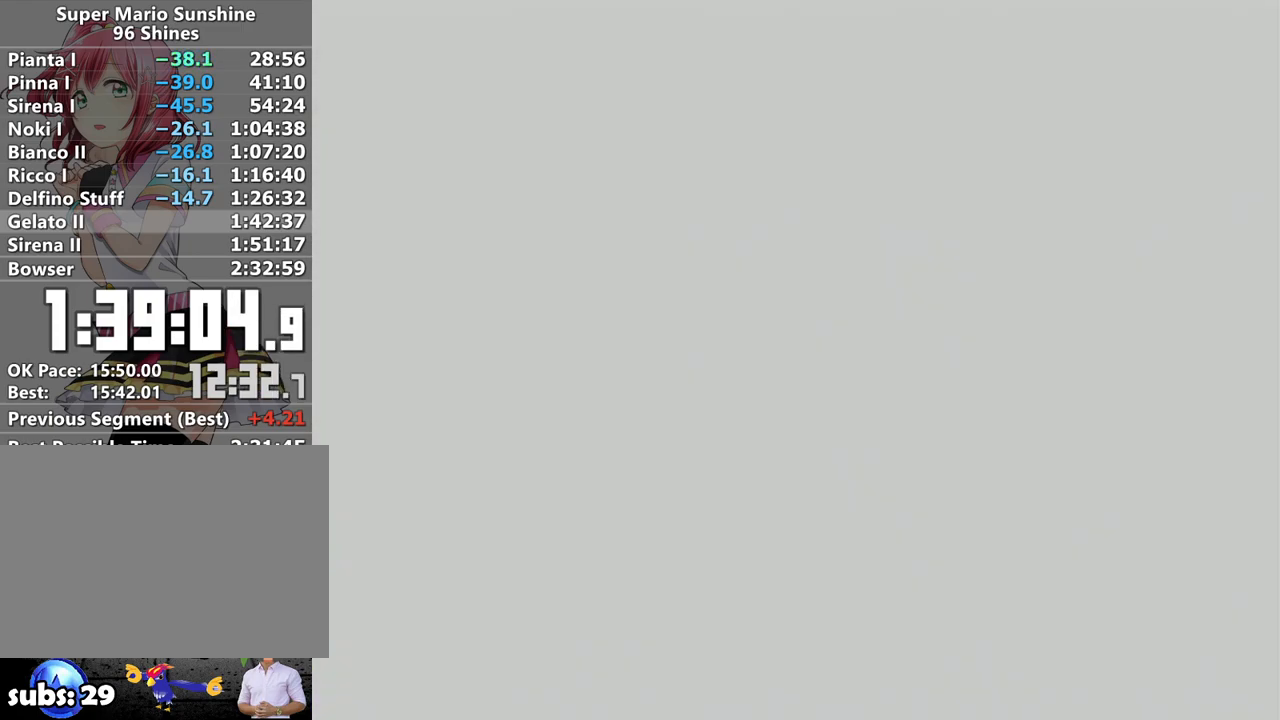
{"buttons": ["A"], "left_stick": "center", "right_stick": "center", "events": [[50, "A", "up"], [150, "A", "down"], [217, "A", "up"], [267, "A", "down"], [400, "A", "up"], [467, "A", "down"]]}
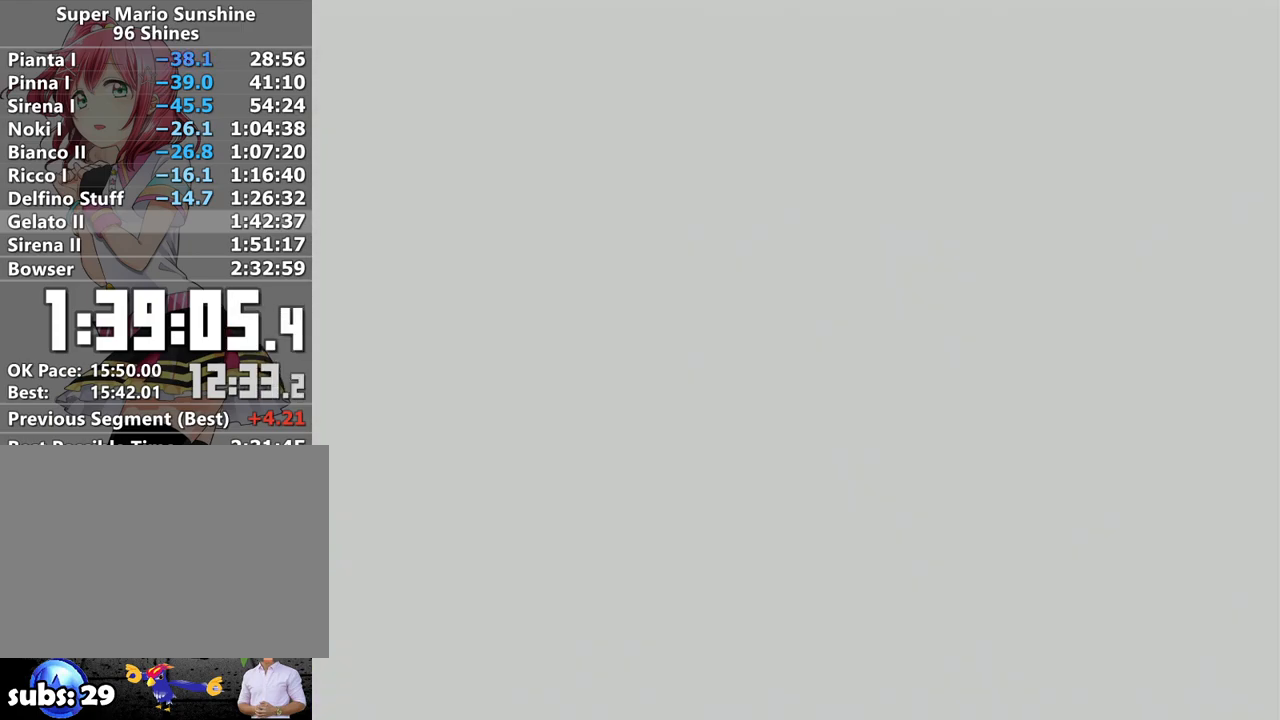
{"buttons": ["A"], "left_stick": "center", "right_stick": "center", "events": [[83, "A", "up"], [150, "A", "down"], [267, "A", "up"], [333, "A", "down"], [433, "A", "up"], [483, "A", "down"]]}
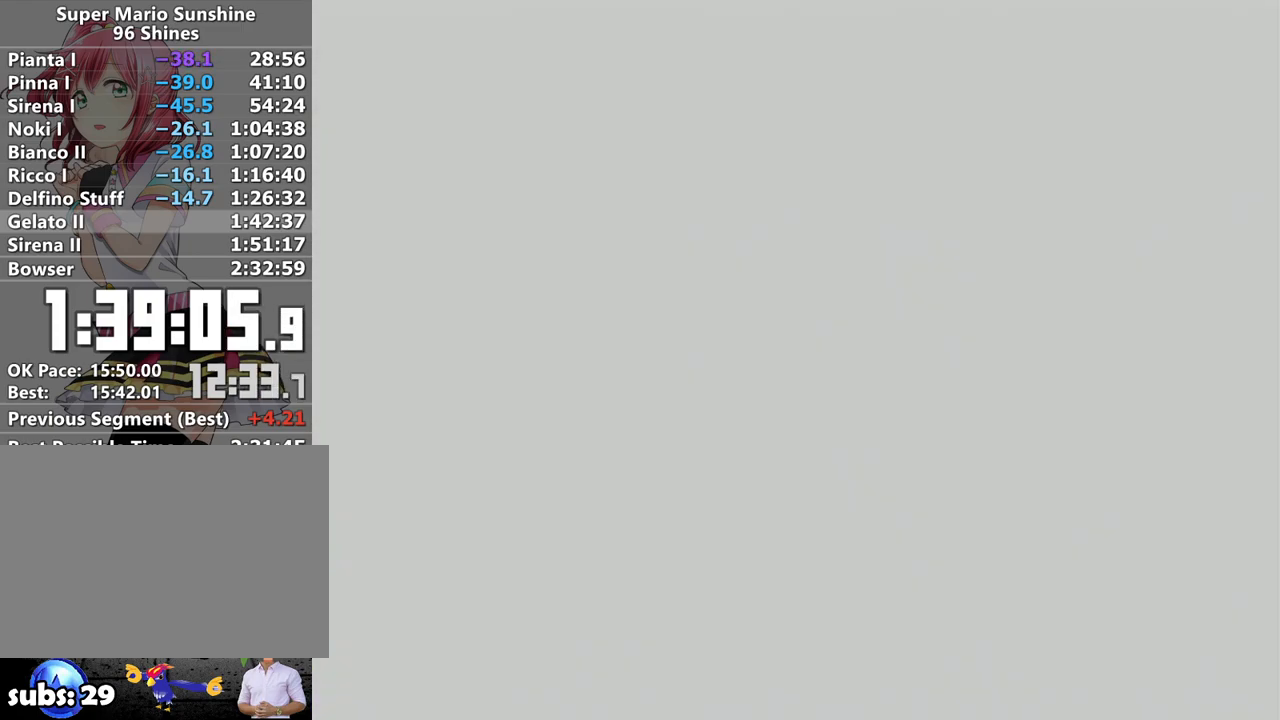
{"buttons": [], "left_stick": "center", "right_stick": "center", "events": [[117, "A", "up"], [167, "A", "down"], [300, "A", "up"], [367, "A", "down"], [467, "A", "up"]]}
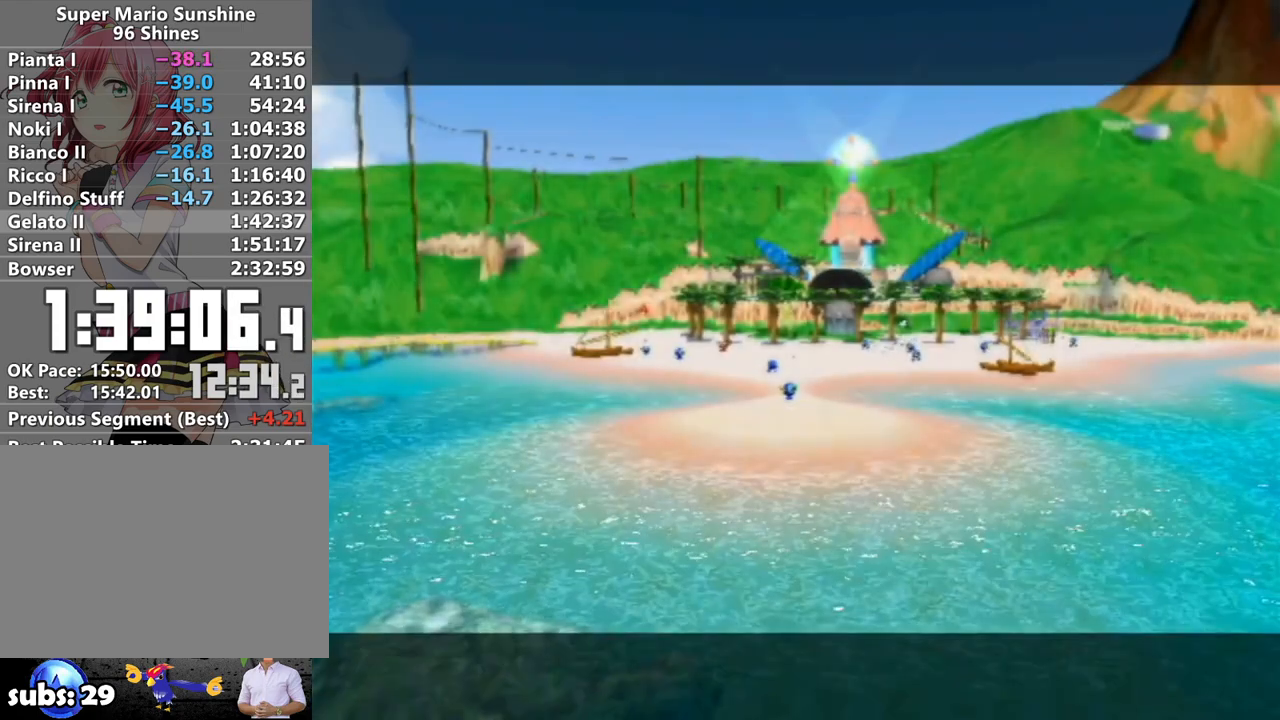
{"buttons": ["A"], "left_stick": "center", "right_stick": "center", "events": [[50, "A", "down"], [150, "A", "up"], [233, "A", "down"], [333, "A", "up"], [383, "A", "down"]]}
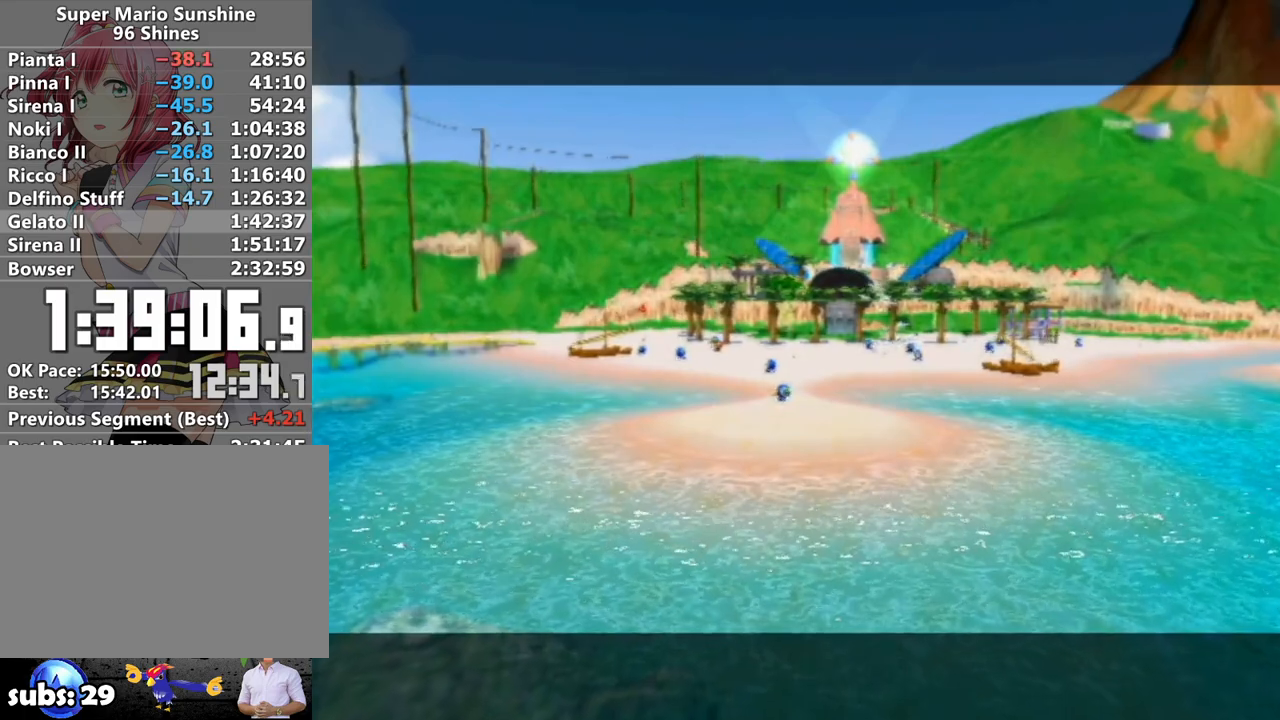
{"buttons": ["A"], "left_stick": "center", "right_stick": "center", "events": [[17, "A", "up"], [83, "A", "down"], [167, "A", "up"], [267, "A", "down"], [367, "A", "up"], [450, "A", "down"]]}
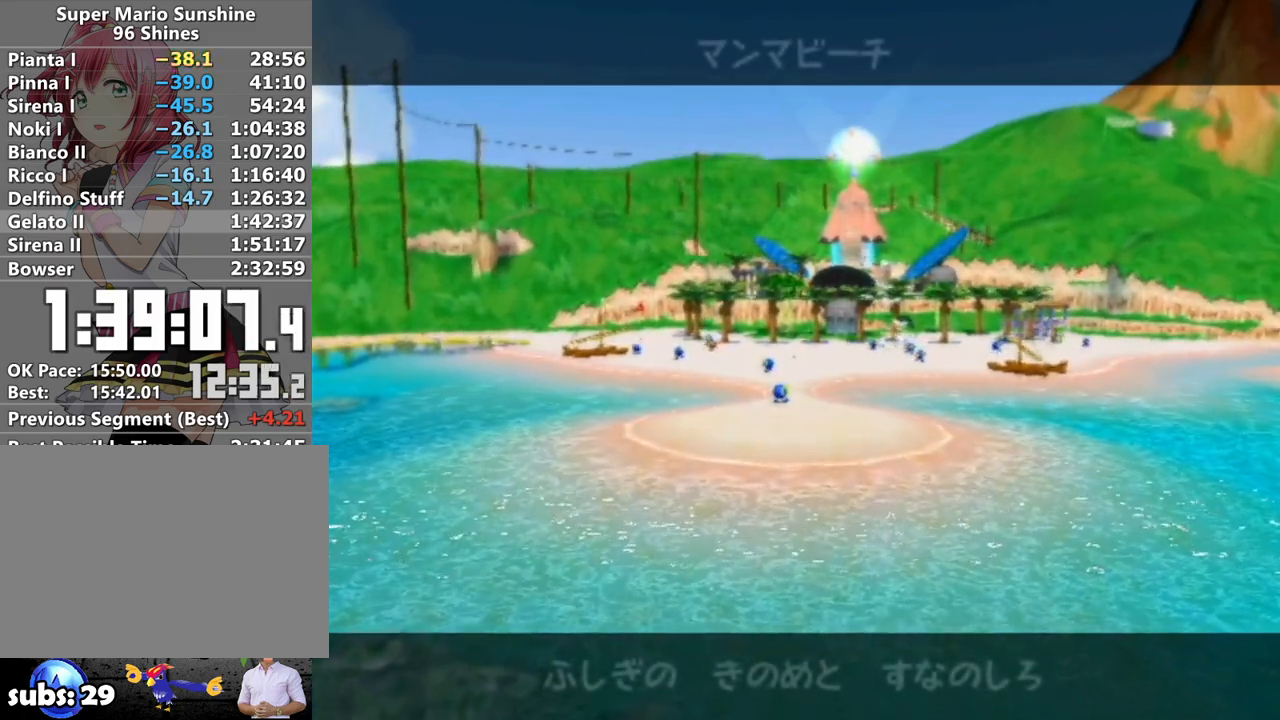
{"buttons": ["A"], "left_stick": "center", "right_stick": "center", "events": [[50, "A", "up"], [150, "A", "down"], [233, "A", "up"], [333, "A", "down"], [400, "A", "up"], [483, "A", "down"]]}